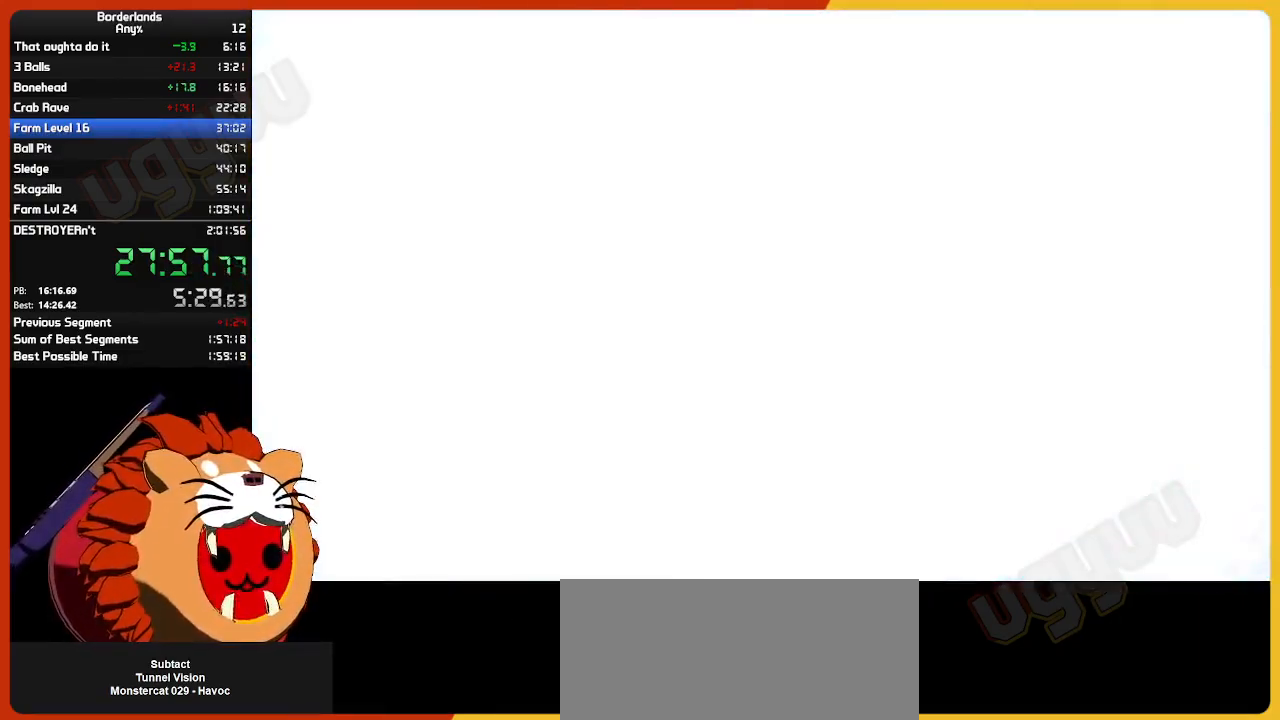
Gameplay with keyboard and mouse; each line is a JSON object with the keys and mouse buttons held at the frame after it. "events" lists presses ("down") and releases ("up") of "1", "2", "3", "4", "5", "a", "alt", "c", "ctrl", "d", "down", "e", "escape", "f", "g", "left", "q", "r", "return", "right", "s", "shift", "space", "t", "tab", "up", "v", "w", "x", "z", "mouse_left", "mouse_wheel" and "mouse_right" between this image and that frame as [ms after this image, input, new state], when the widget could be followed in between. "mouse_left", "mouse_wheel", "mouse_right" = the "left", "wheel", "right" buttons of the "mouse" list. No other keys are recorded. "wheel" means that the mouse wheel is clicked or scrolled. "mouse_move" is the direction in which the mouse moves at that frame (one of eight, or "still"), when it could be read.
{"keys": ["q"], "mouse": [], "mouse_move": "still", "events": [[450, "q", "down"]]}
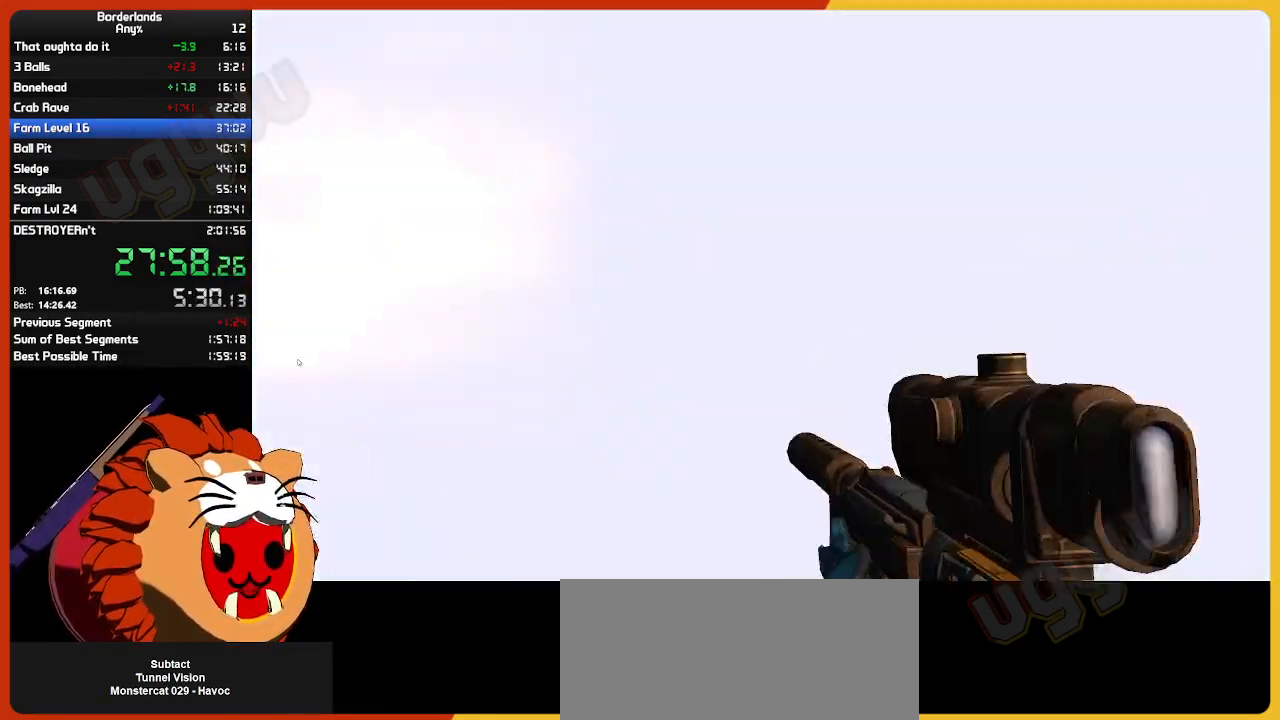
{"keys": [], "mouse": [], "mouse_move": "up", "events": [[50, "q", "up"]]}
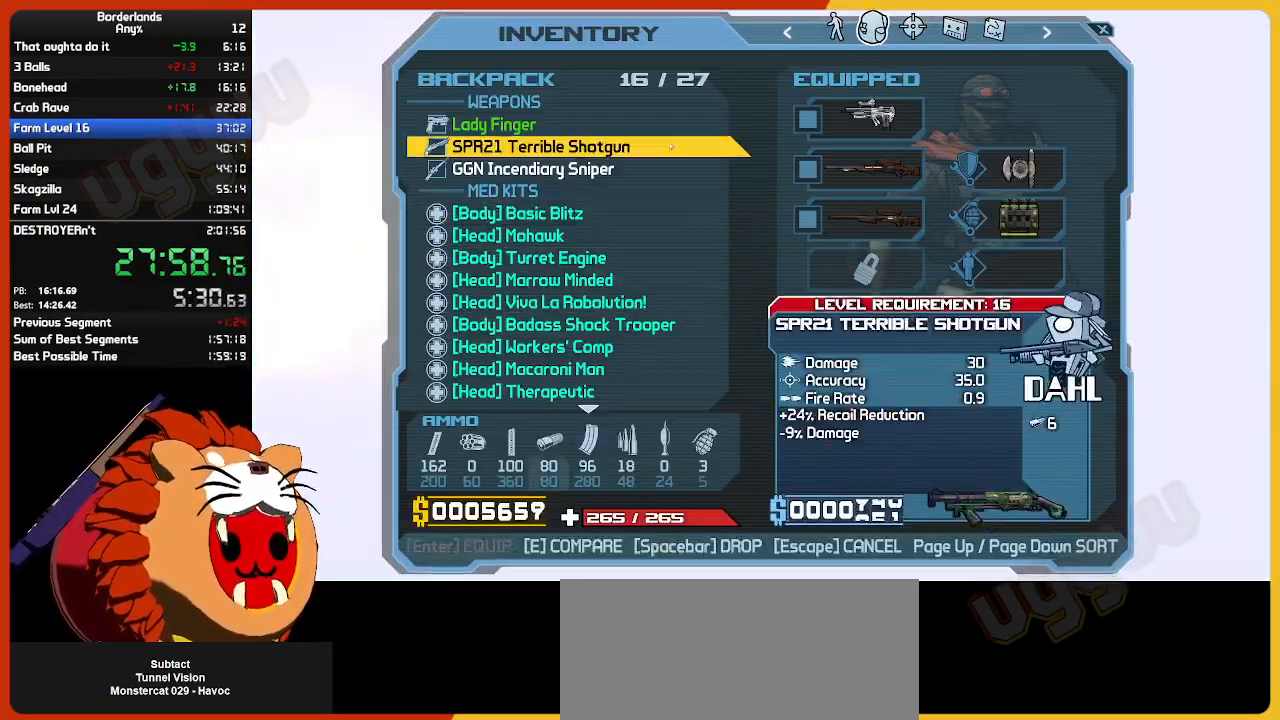
{"keys": [], "mouse": ["left"], "mouse_move": "still", "events": [[483, "mouse_left", "down"]]}
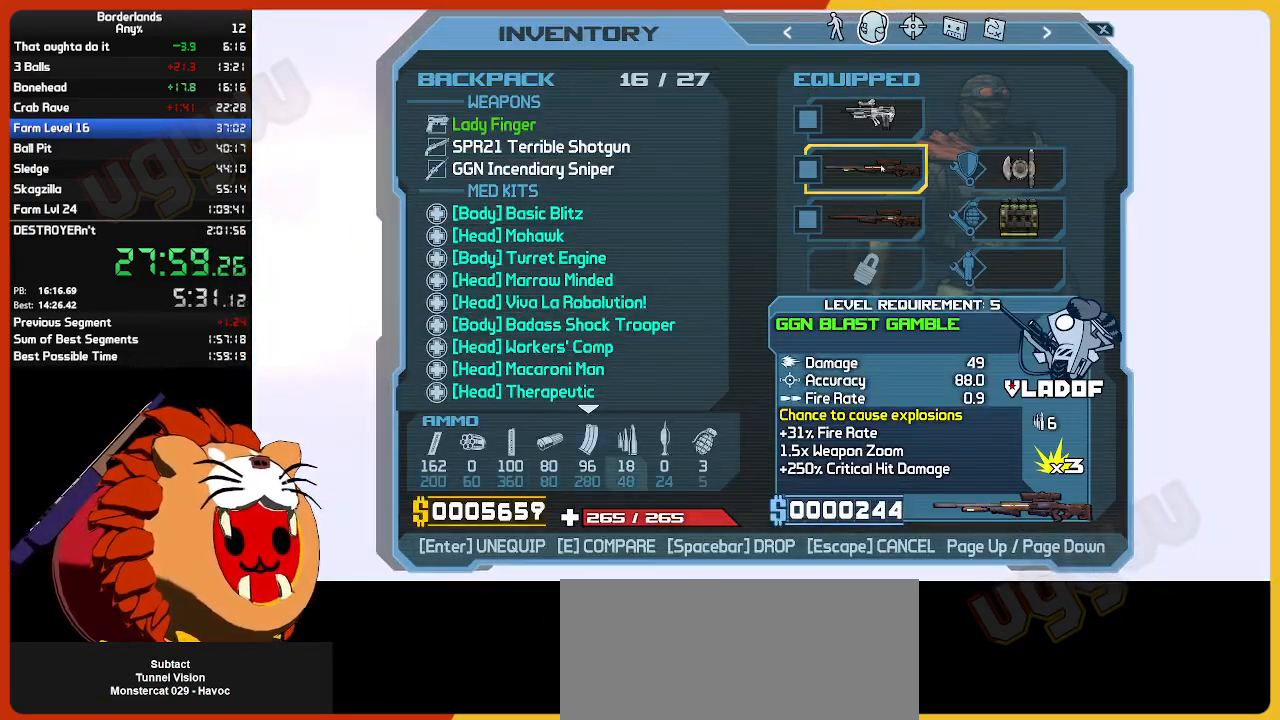
{"keys": ["escape"], "mouse": [], "mouse_move": "still", "events": [[33, "mouse_left", "up"], [367, "mouse_left", "down"], [400, "mouse_left", "up"], [500, "escape", "down"]]}
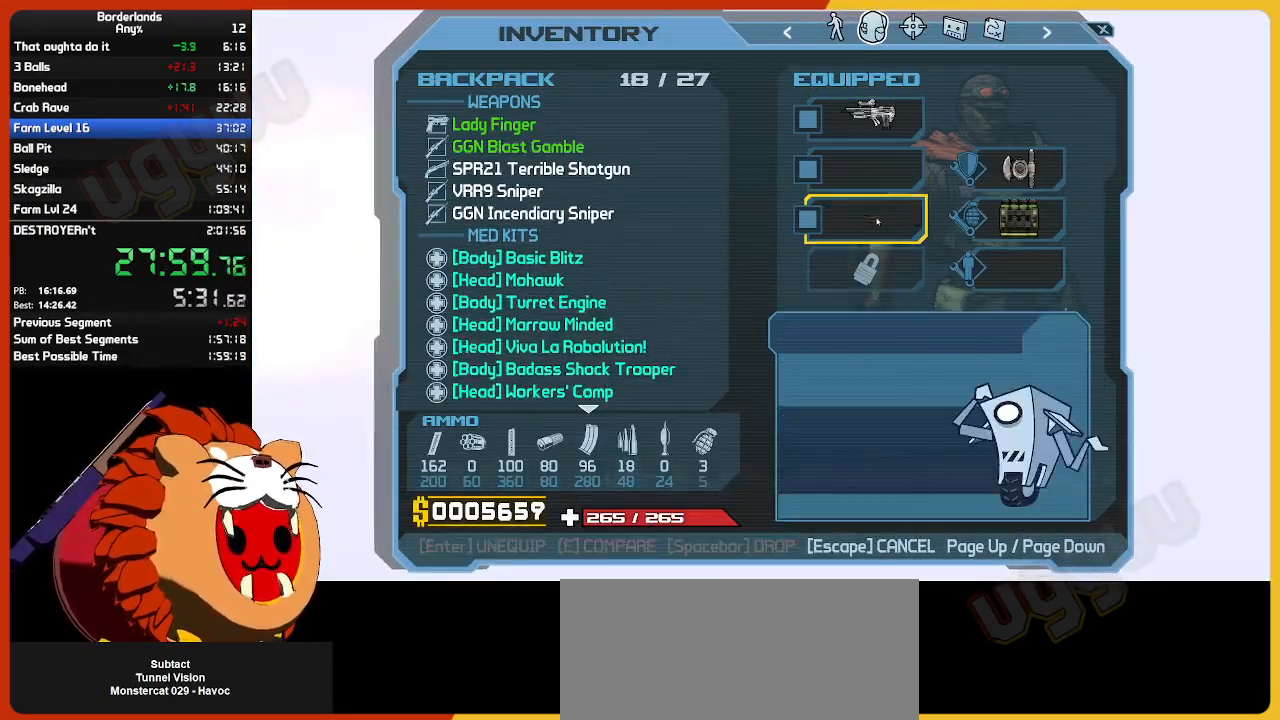
{"keys": ["s"], "mouse": [], "mouse_move": "right", "events": [[100, "escape", "up"], [467, "s", "down"]]}
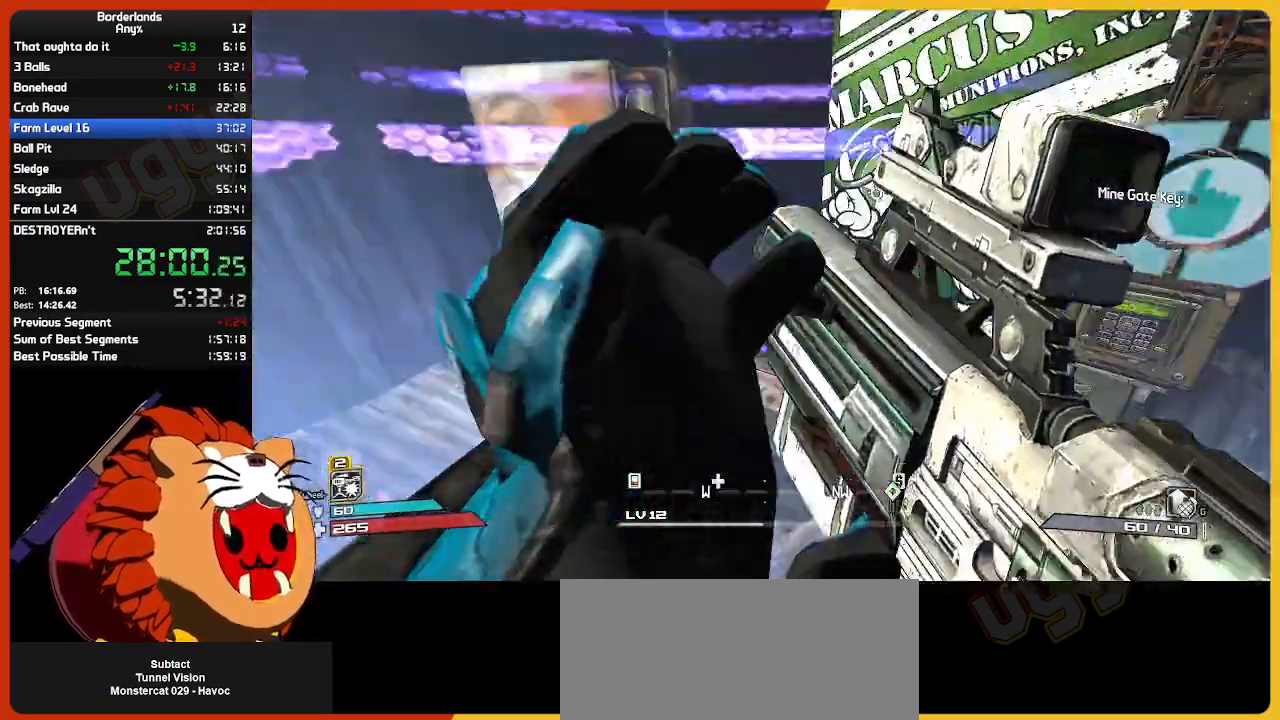
{"keys": [], "mouse": [], "mouse_move": "up-left", "events": [[100, "s", "up"]]}
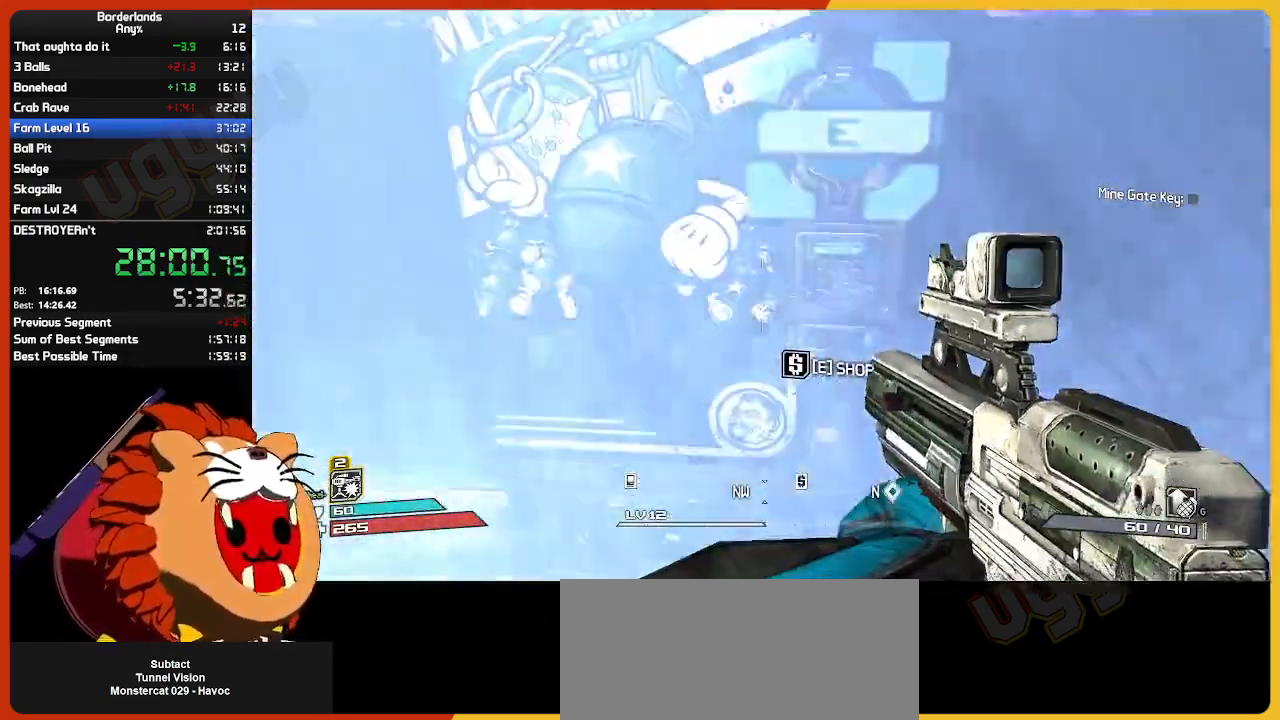
{"keys": [], "mouse": [], "mouse_move": "left", "events": [[33, "e", "down"], [83, "e", "up"]]}
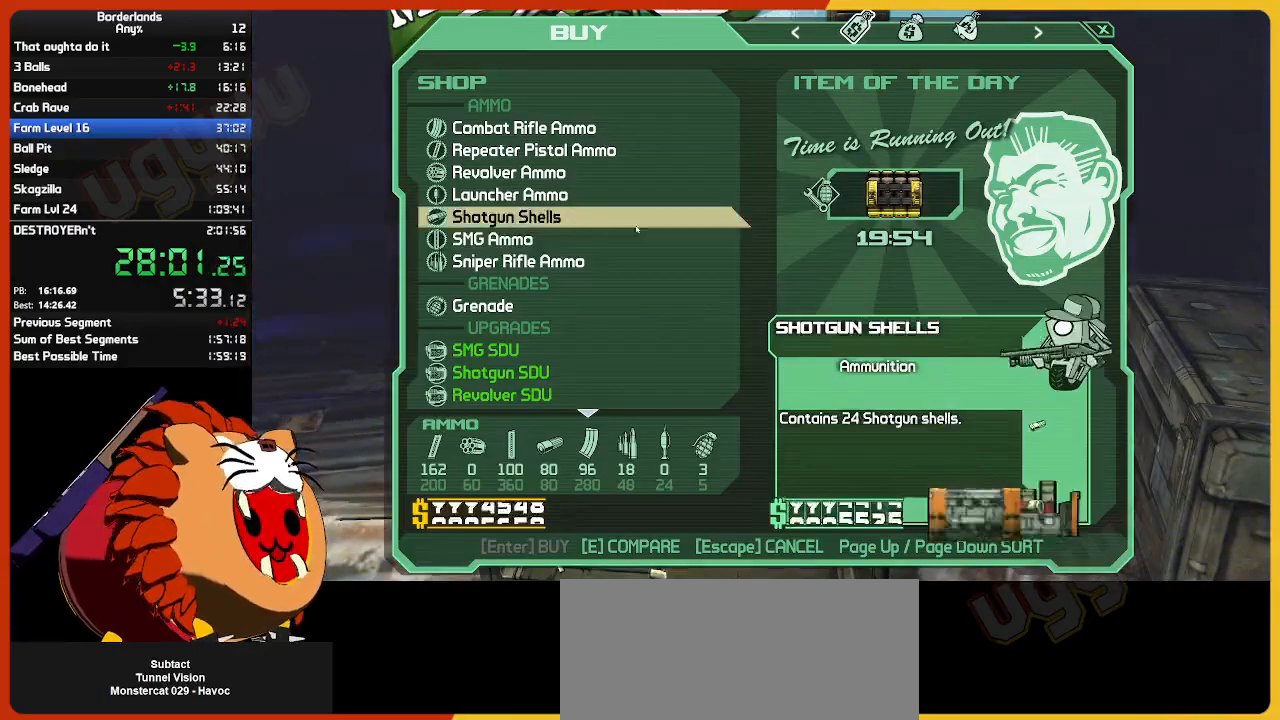
{"keys": [], "mouse": [], "mouse_move": "still", "events": [[383, "return", "down"], [467, "return", "up"]]}
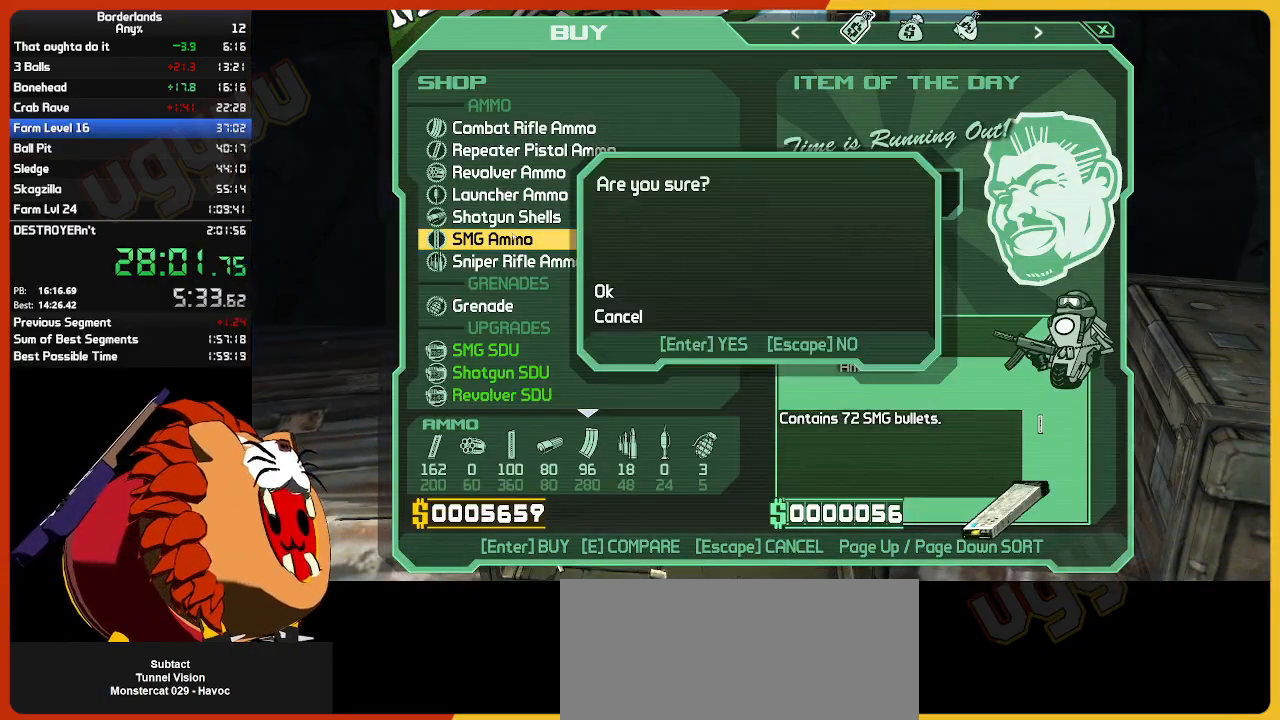
{"keys": [], "mouse": [], "mouse_move": "still", "events": [[67, "return", "down"], [117, "return", "up"], [200, "return", "down"], [300, "return", "up"], [350, "return", "down"], [433, "return", "up"]]}
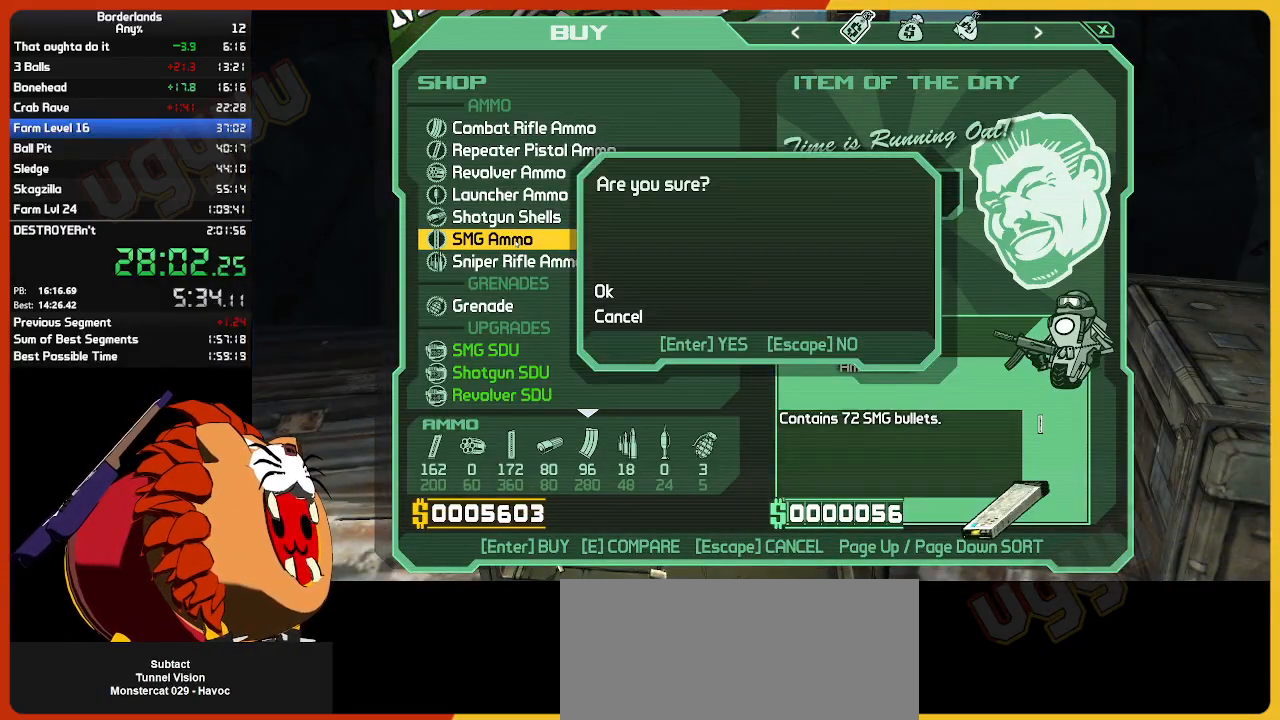
{"keys": ["return"], "mouse": [], "mouse_move": "still", "events": [[33, "return", "down"], [117, "return", "up"], [450, "return", "down"]]}
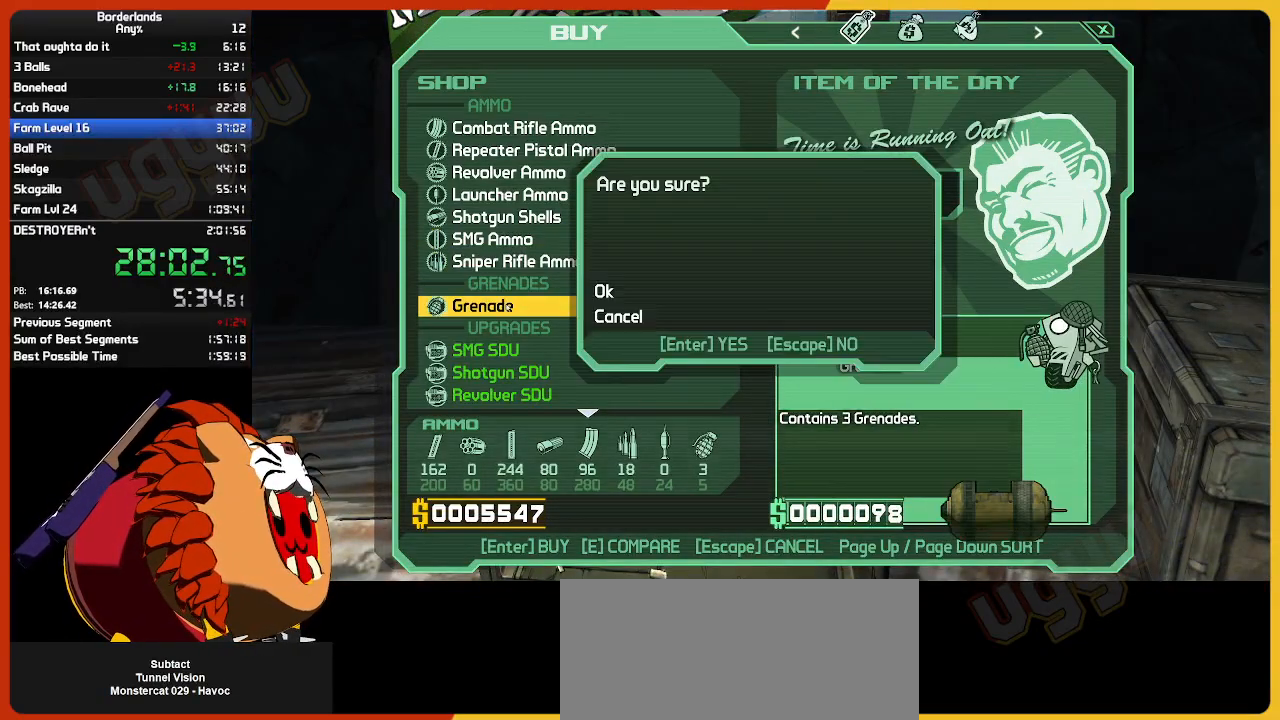
{"keys": [], "mouse": [], "mouse_move": "up", "events": [[50, "return", "up"], [100, "return", "down"], [183, "return", "up"]]}
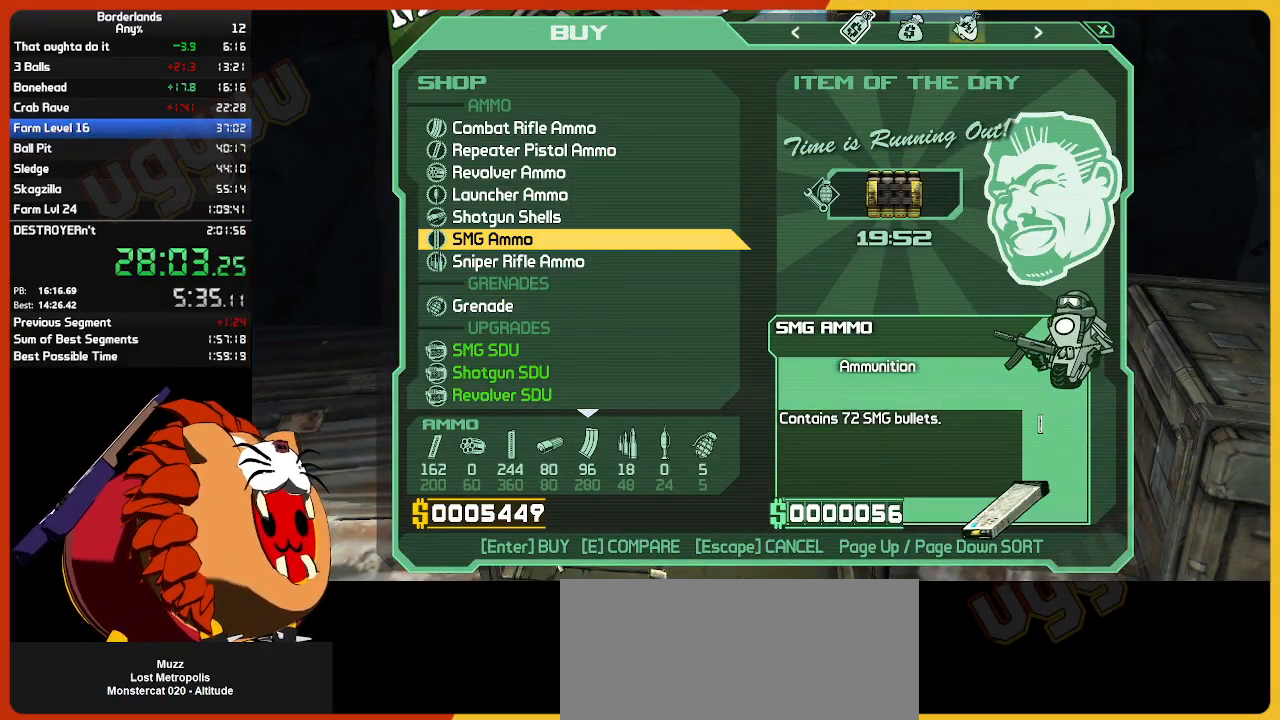
{"keys": [], "mouse": [], "mouse_move": "down-left", "events": [[250, "mouse_left", "down"], [350, "mouse_left", "up"]]}
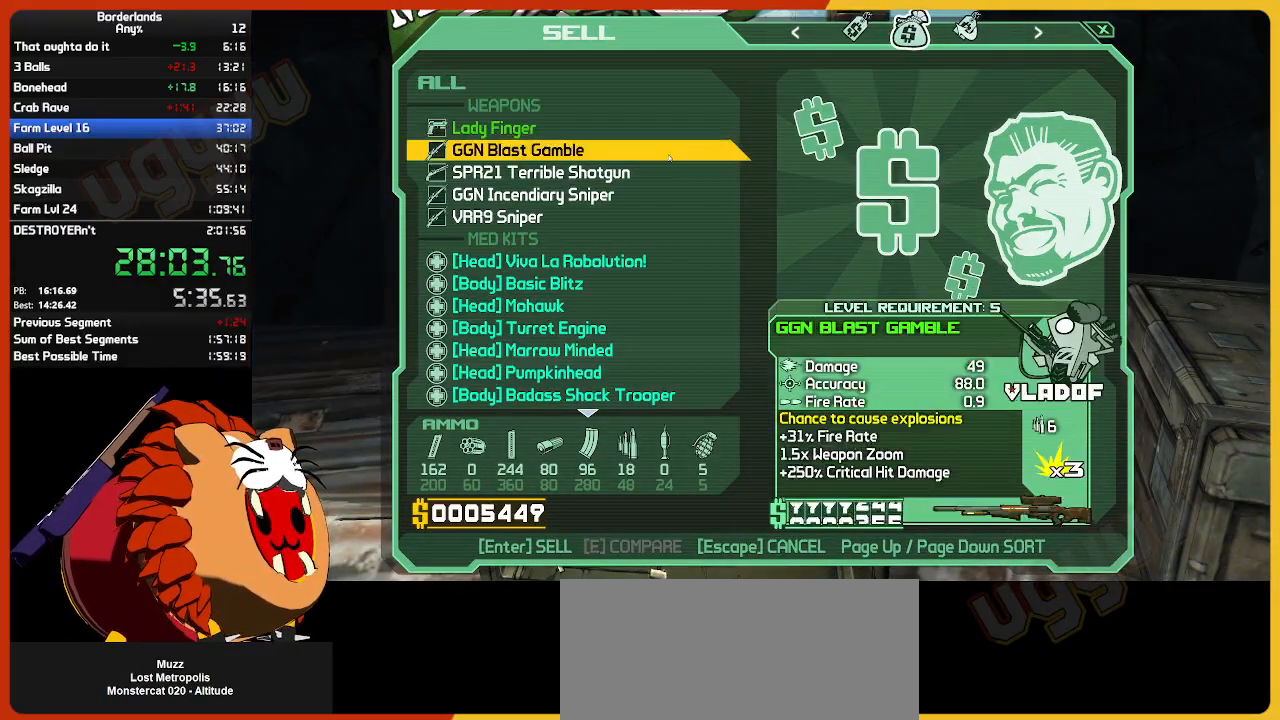
{"keys": [], "mouse": [], "mouse_move": "up-left", "events": []}
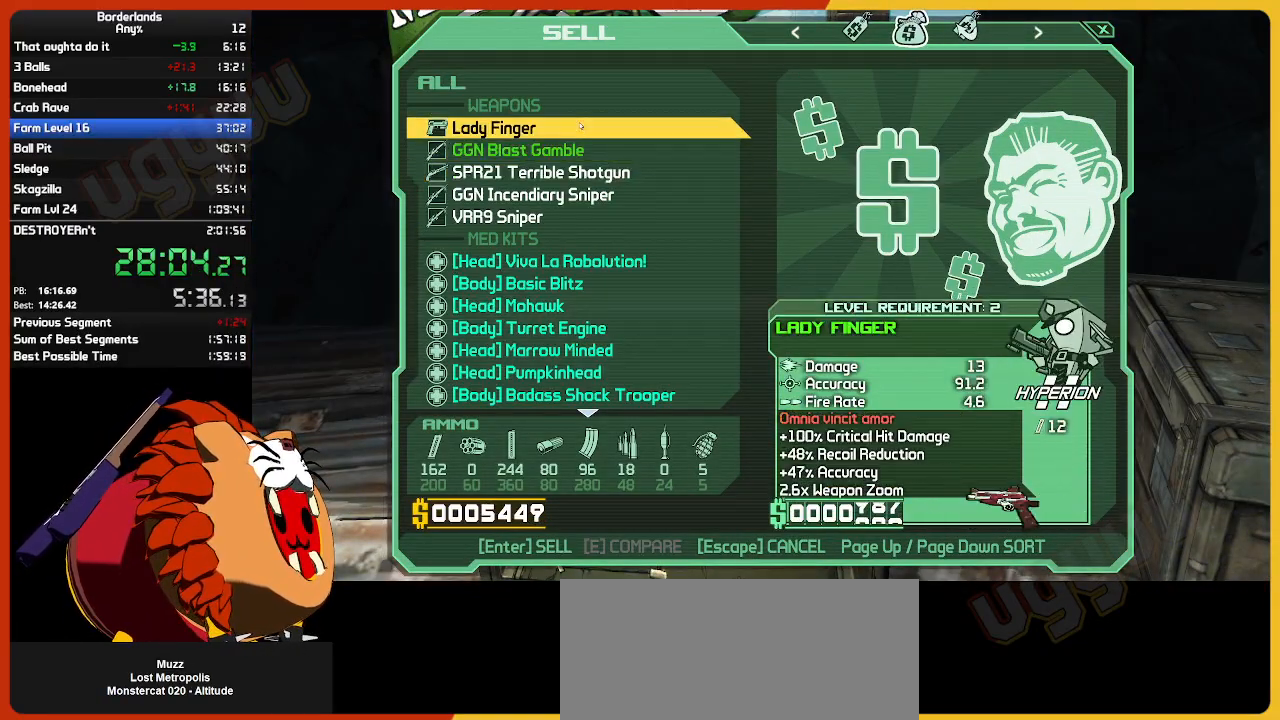
{"keys": [], "mouse": [], "mouse_move": "still", "events": [[133, "return", "down"], [233, "return", "up"], [283, "return", "down"], [367, "return", "up"]]}
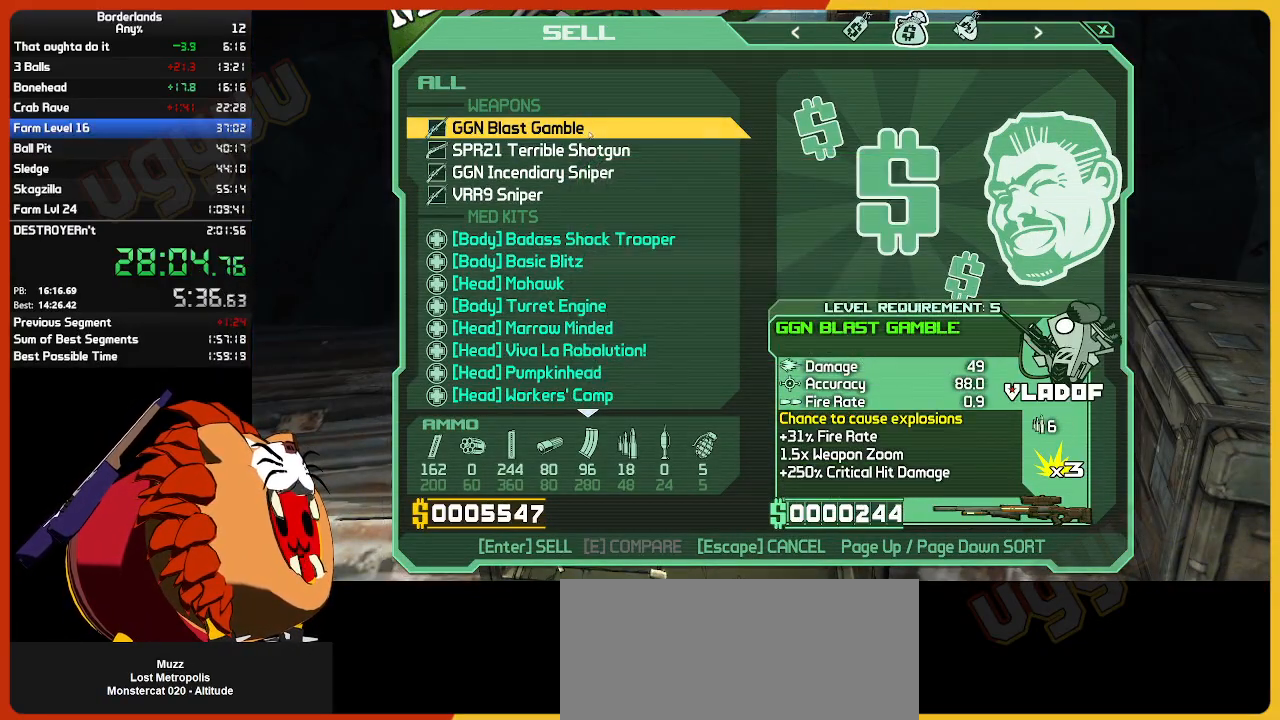
{"keys": [], "mouse": [], "mouse_move": "down", "events": []}
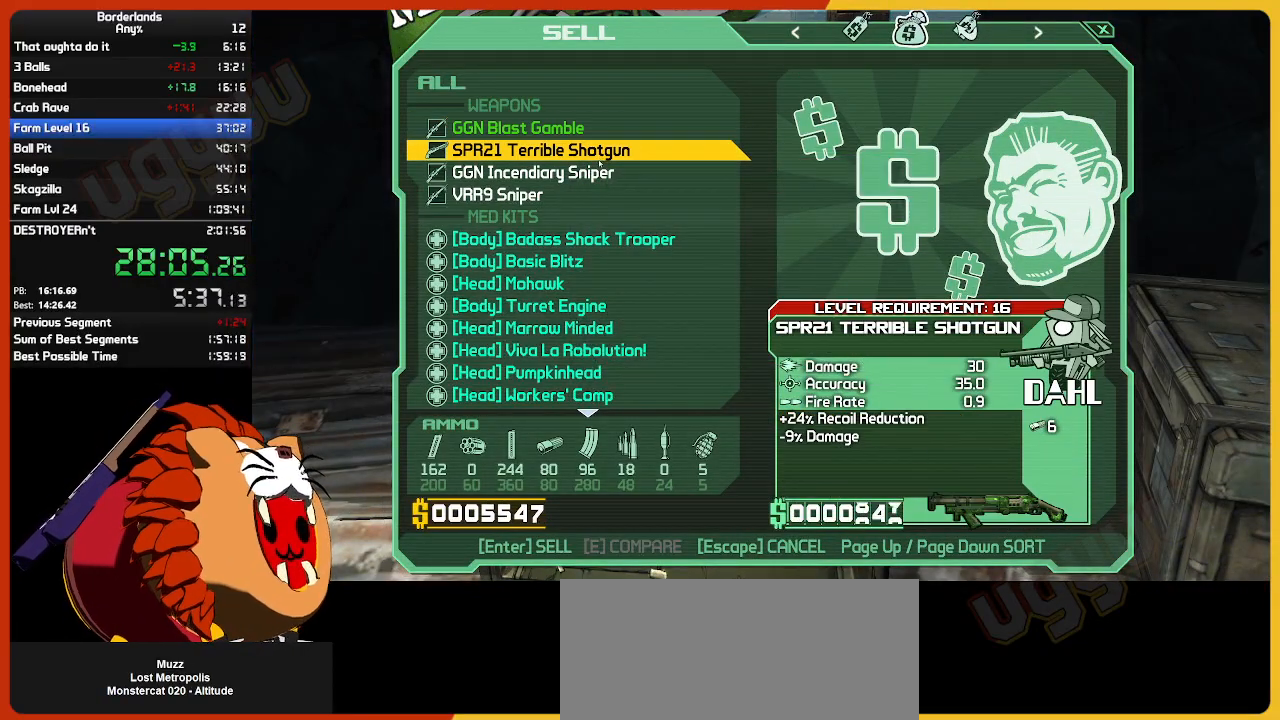
{"keys": [], "mouse": [], "mouse_move": "still", "events": [[267, "return", "down"], [367, "return", "up"], [400, "return", "down"], [500, "return", "up"]]}
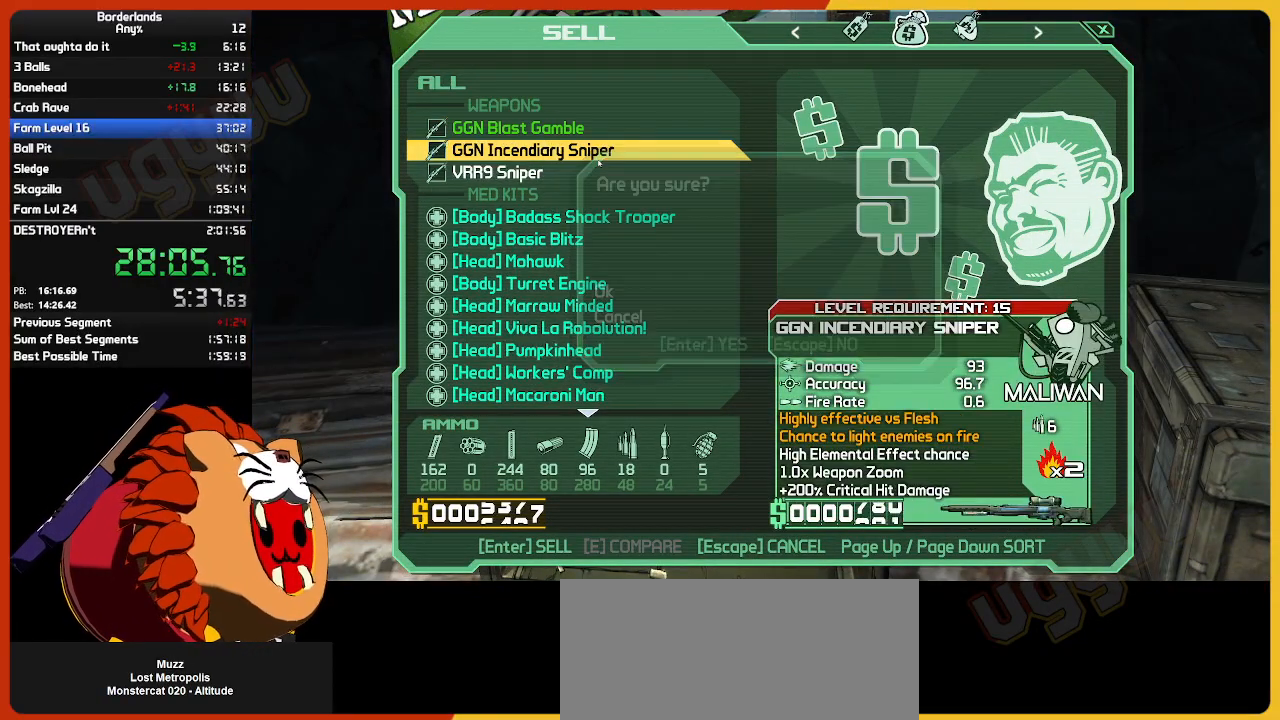
{"keys": ["return"], "mouse": [], "mouse_move": "still", "events": [[333, "return", "down"], [417, "return", "up"], [467, "return", "down"]]}
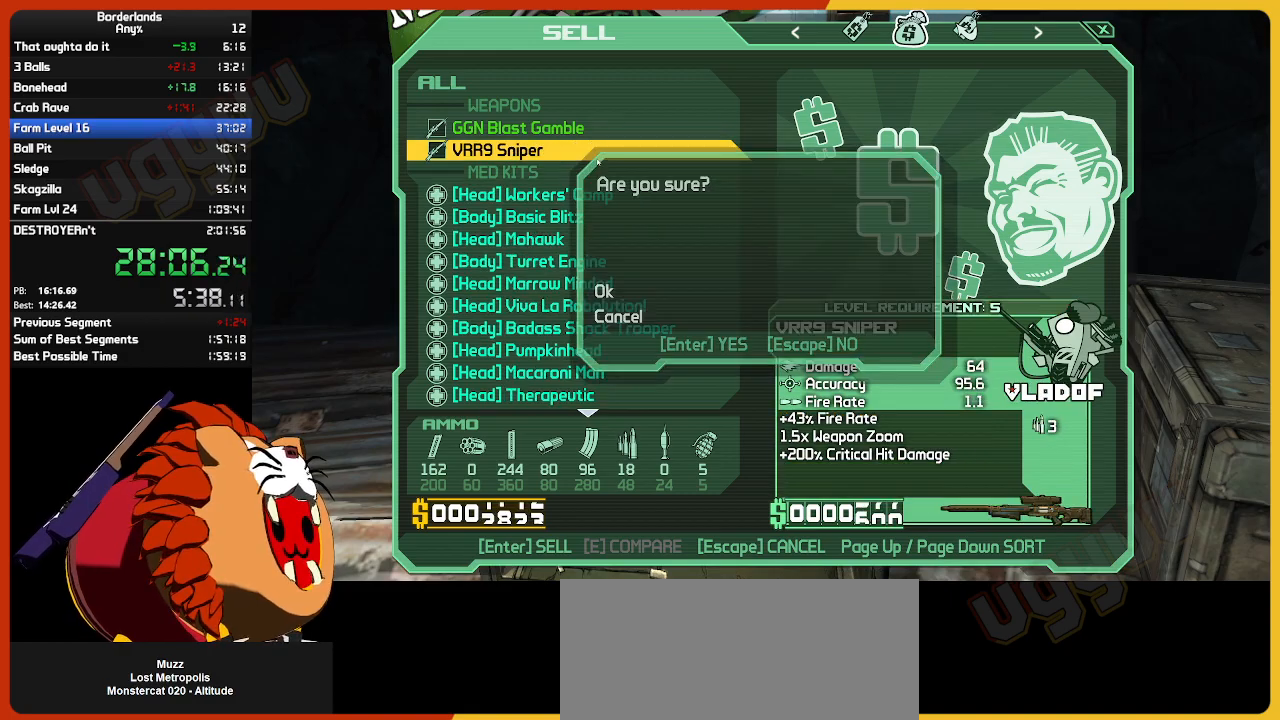
{"keys": ["return"], "mouse": [], "mouse_move": "right", "events": [[67, "return", "up"], [250, "return", "down"], [333, "return", "up"], [433, "return", "down"]]}
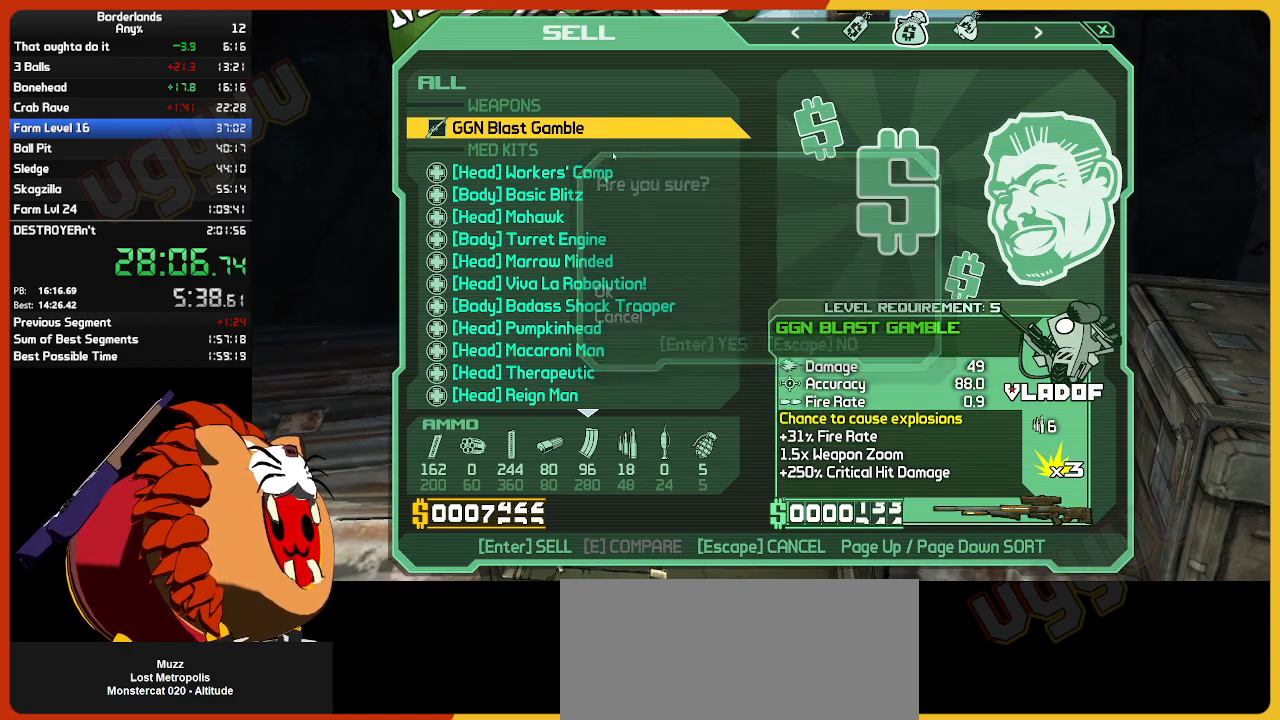
{"keys": [], "mouse": [], "mouse_move": "down-left", "events": [[33, "return", "up"], [367, "mouse_left", "down"], [400, "mouse_left", "up"]]}
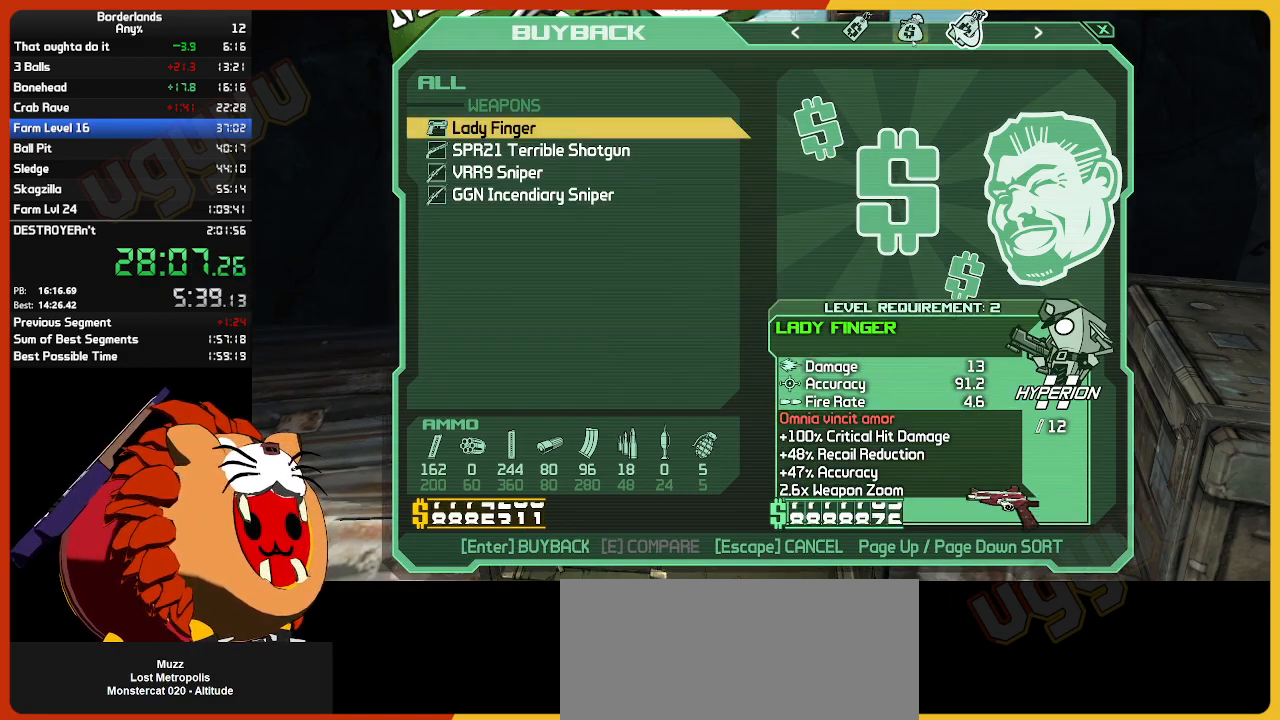
{"keys": ["return"], "mouse": [], "mouse_move": "still", "events": [[417, "return", "down"]]}
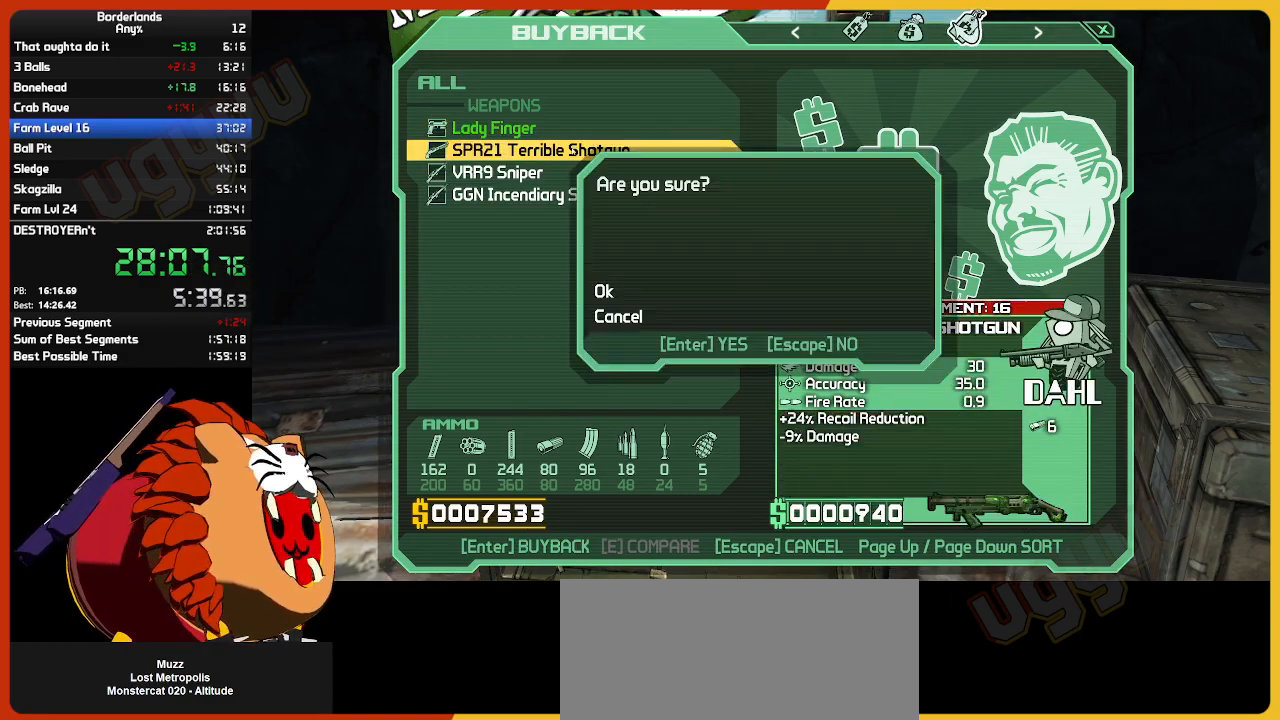
{"keys": ["escape"], "mouse": [], "mouse_move": "left", "events": [[17, "return", "up"], [67, "return", "down"], [167, "return", "up"], [400, "escape", "down"]]}
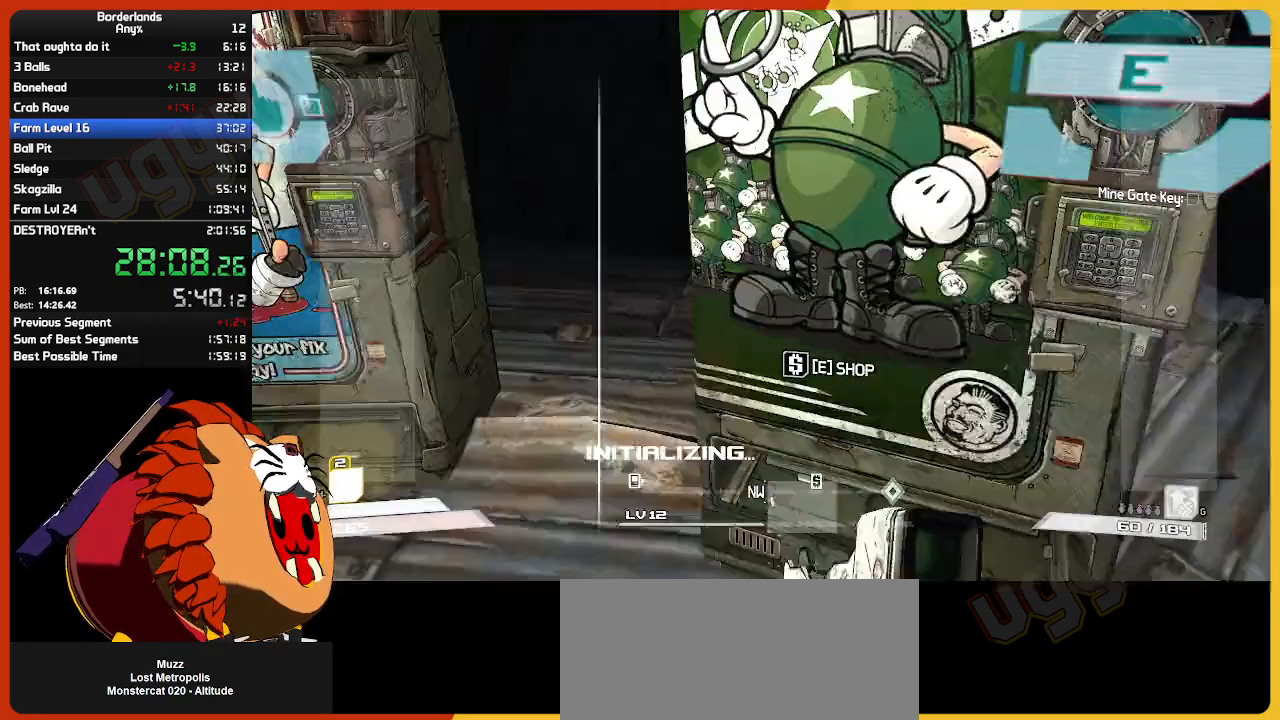
{"keys": ["shift", "w"], "mouse": [], "mouse_move": "right", "events": [[33, "escape", "up"], [167, "w", "down"], [267, "shift", "down"]]}
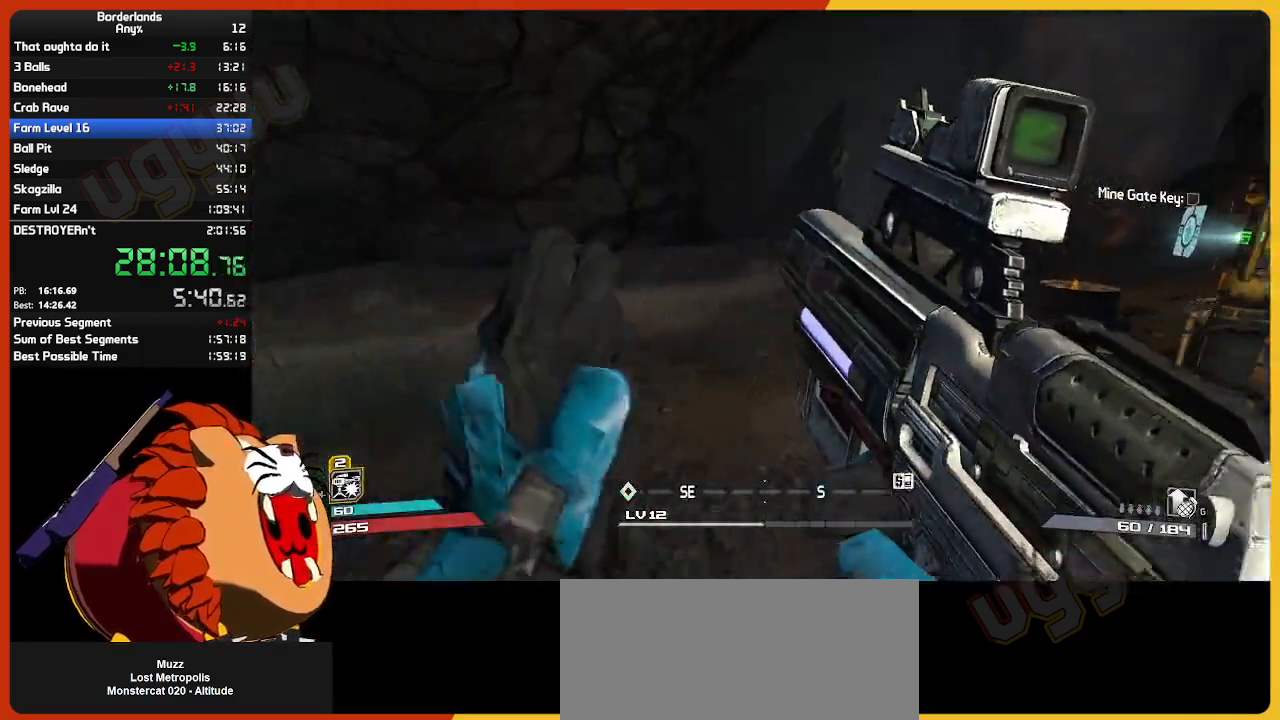
{"keys": ["w"], "mouse": [], "mouse_move": "still", "events": [[50, "shift", "up"]]}
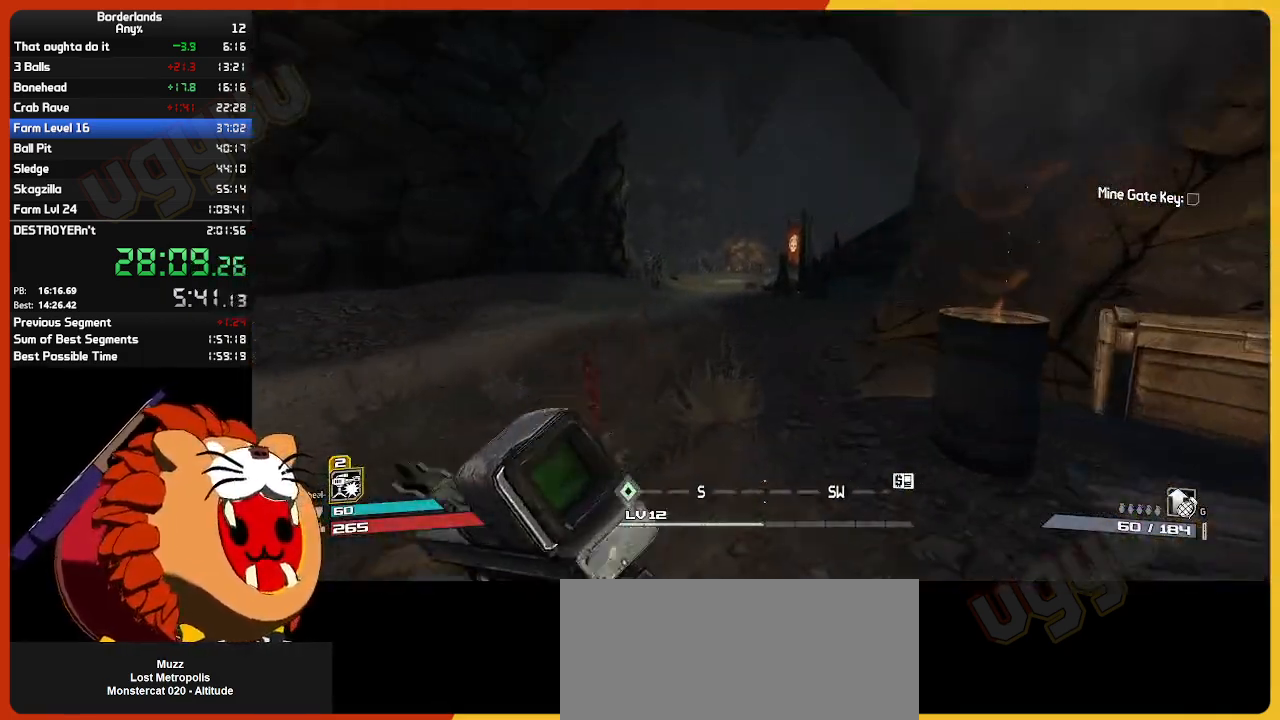
{"keys": ["w"], "mouse": [], "mouse_move": "still", "events": [[17, "a", "down"], [200, "a", "up"]]}
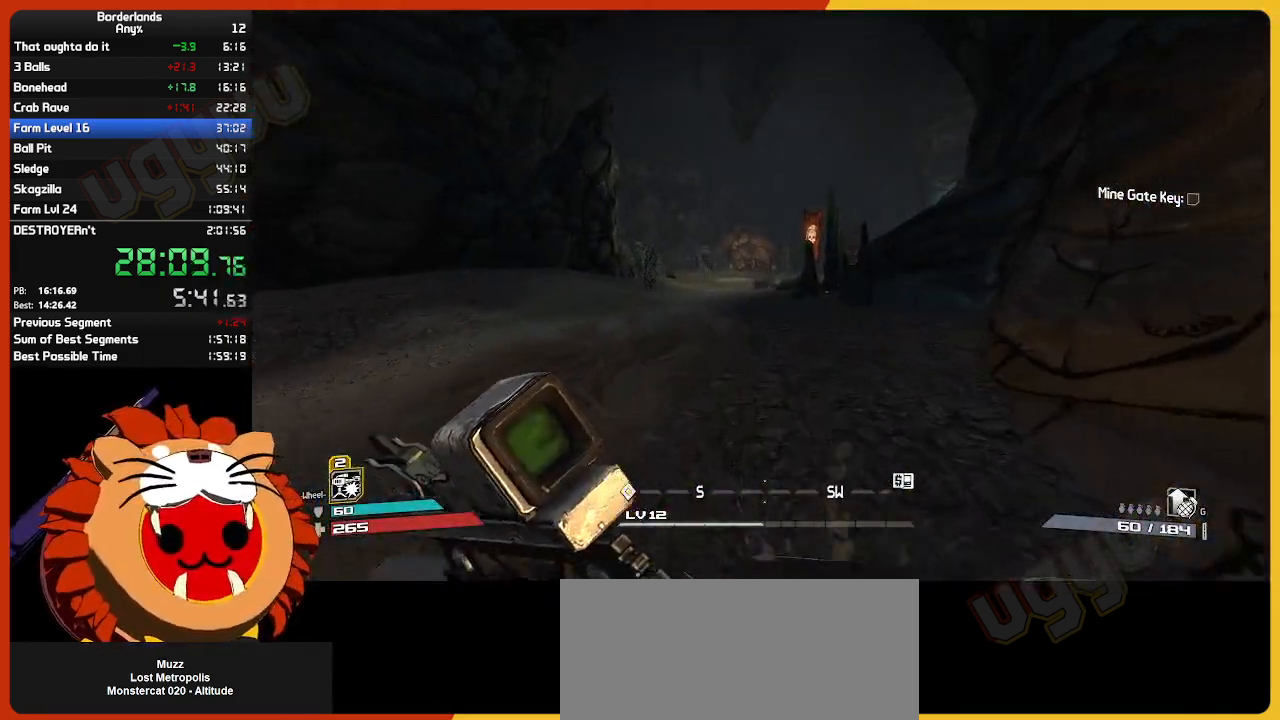
{"keys": ["w"], "mouse": [], "mouse_move": "still", "events": []}
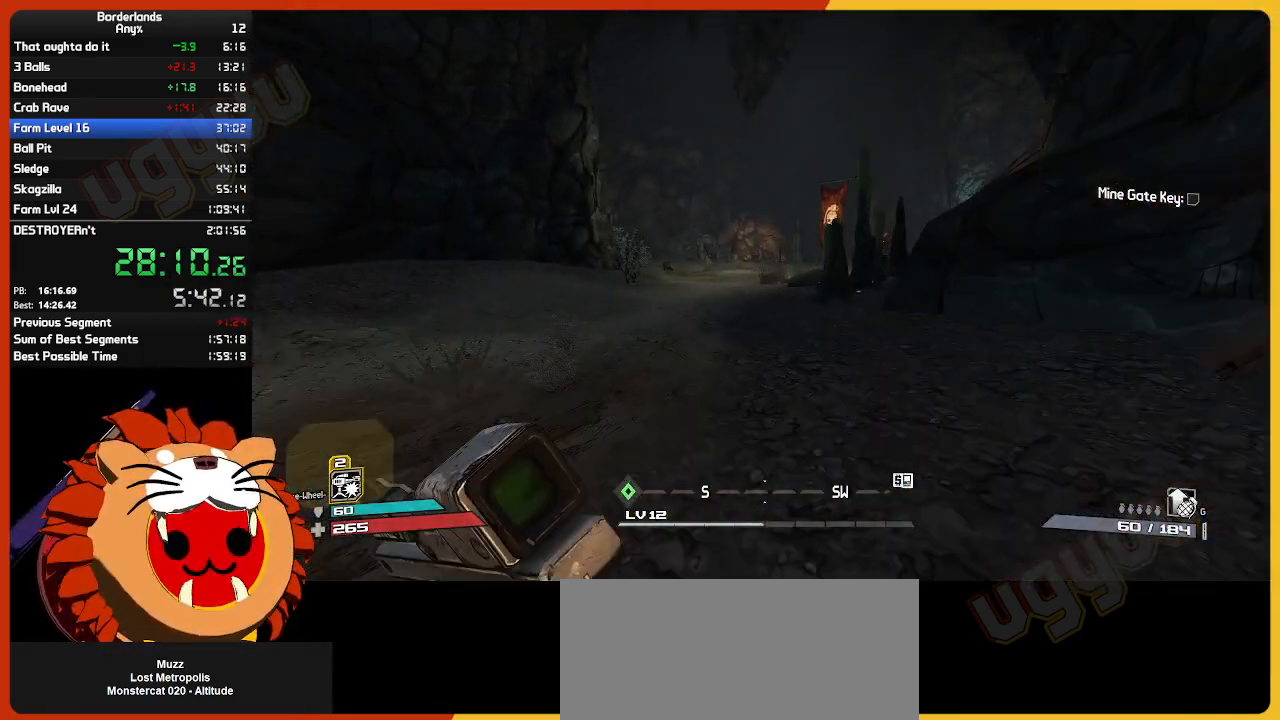
{"keys": ["w"], "mouse": [], "mouse_move": "still", "events": []}
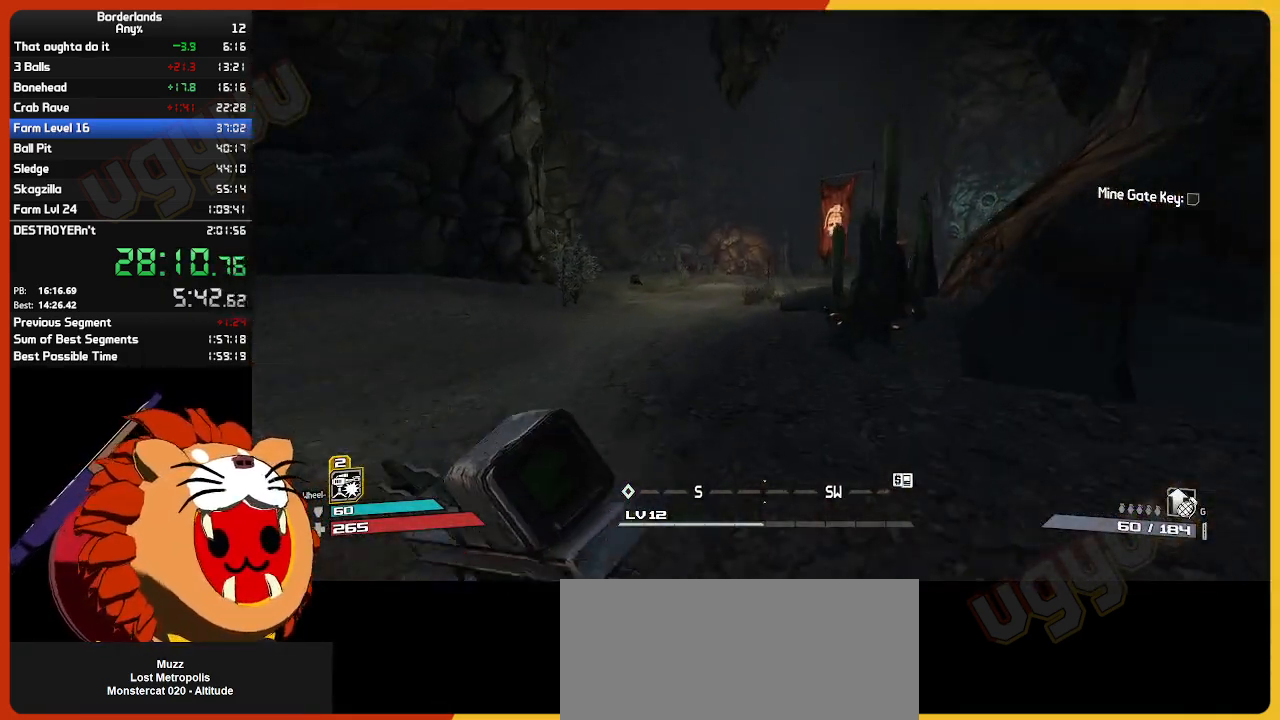
{"keys": ["w"], "mouse": [], "mouse_move": "still", "events": [[217, "a", "down"], [350, "a", "up"]]}
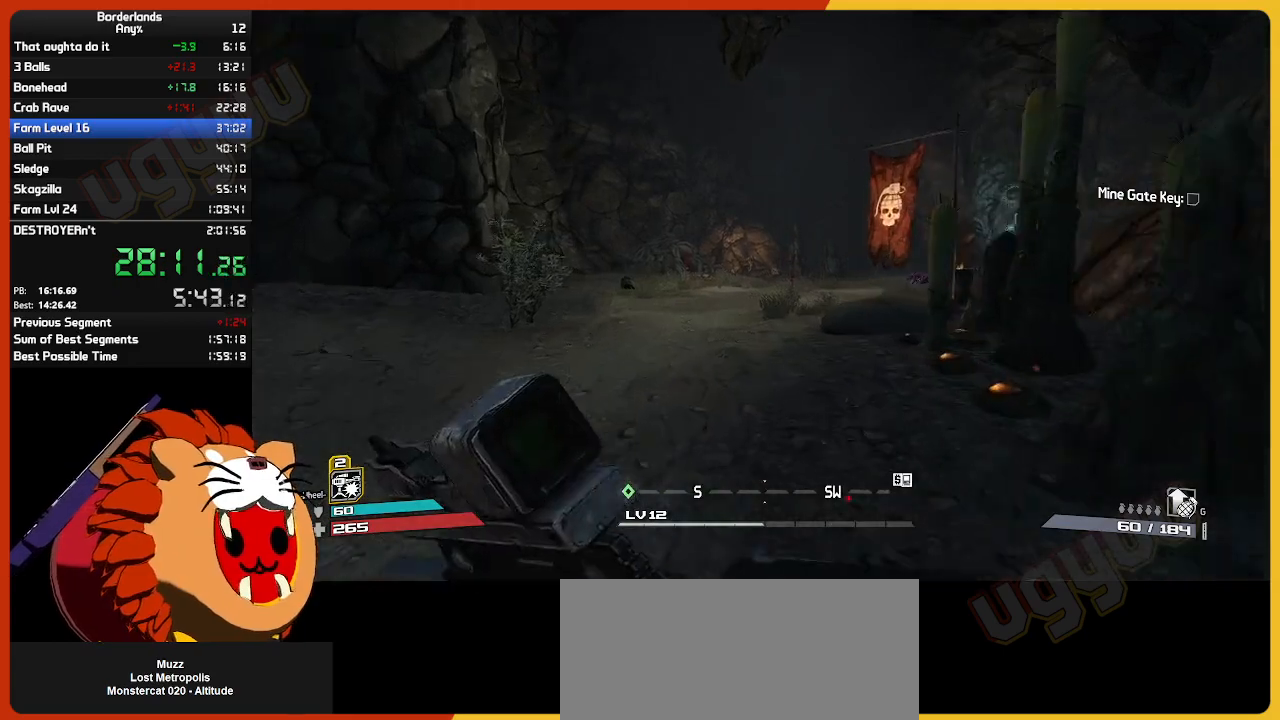
{"keys": ["w"], "mouse": [], "mouse_move": "right", "events": []}
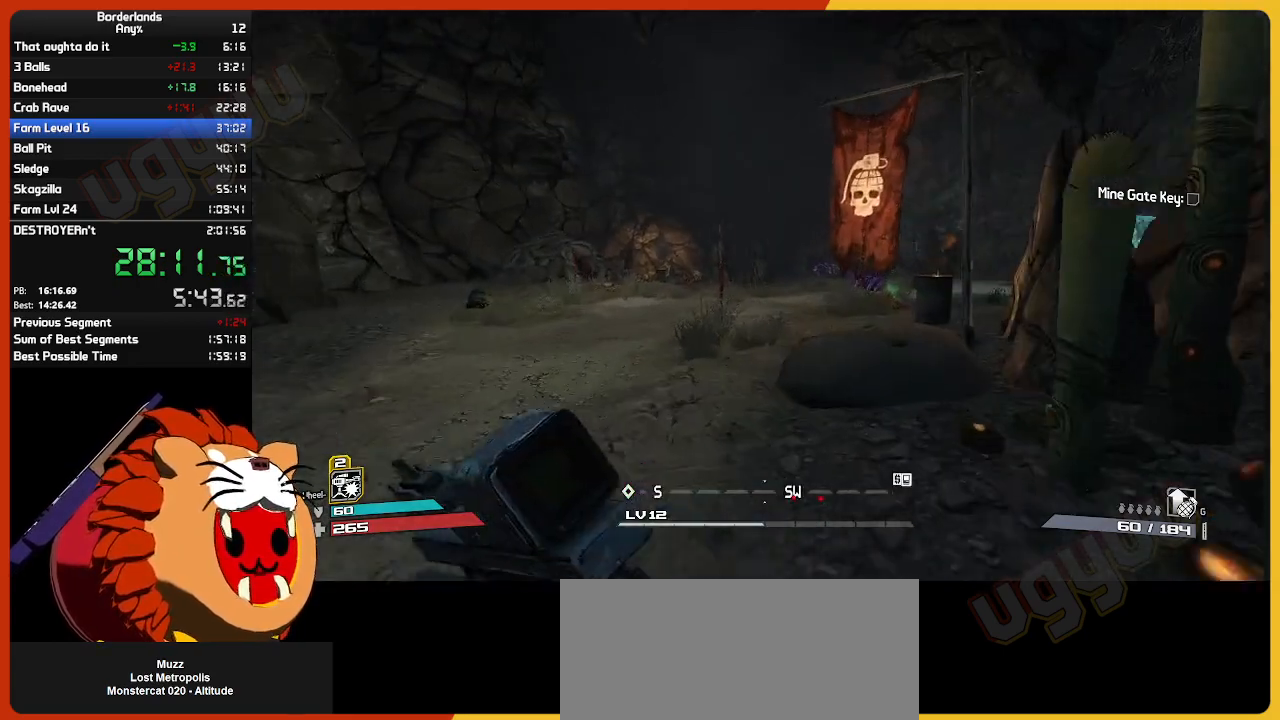
{"keys": [], "mouse": [], "mouse_move": "still", "events": [[417, "w", "up"]]}